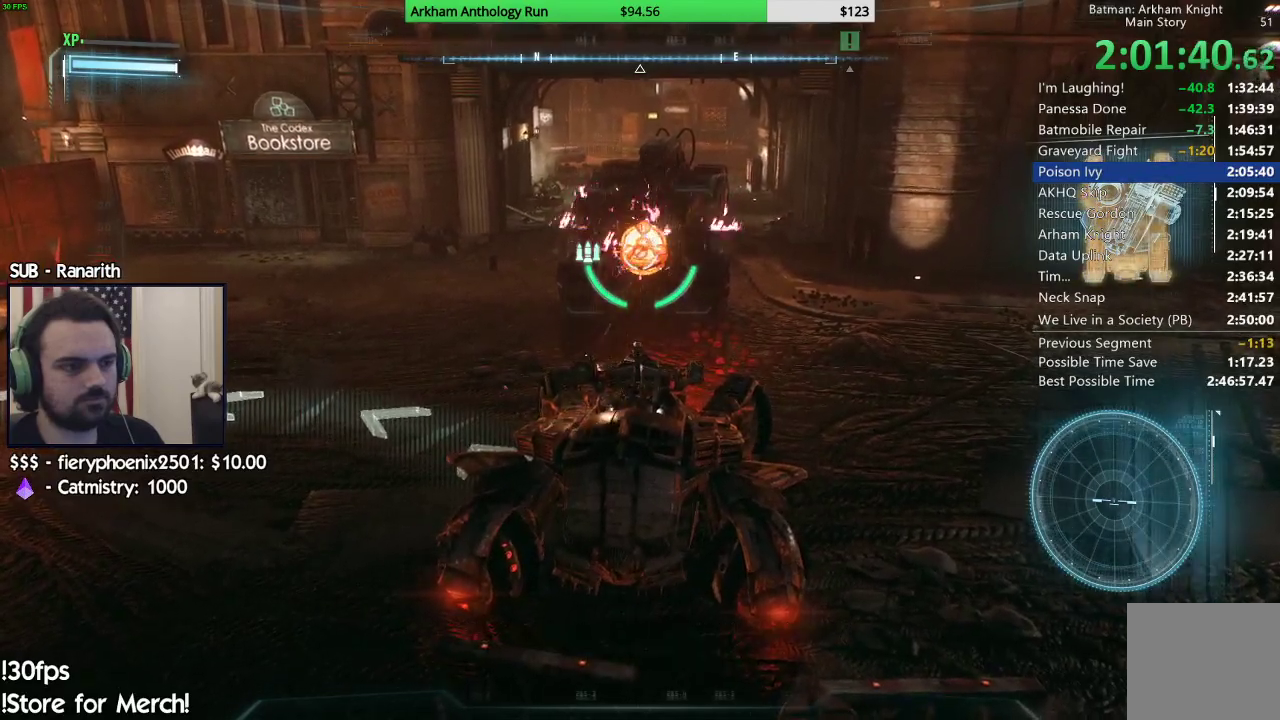
Gameplay with a controller (Xbox layout); each line is a JSON object with the inputs held at the frame after it. "events" lists button and stick changes between this image and that frame as [ms after this image, input, new state], when the widget could be followed in between.
{"buttons": ["L2", "R1"], "left_stick": "center", "right_stick": "center", "events": [[267, "R2", "down"], [383, "R2", "up"]]}
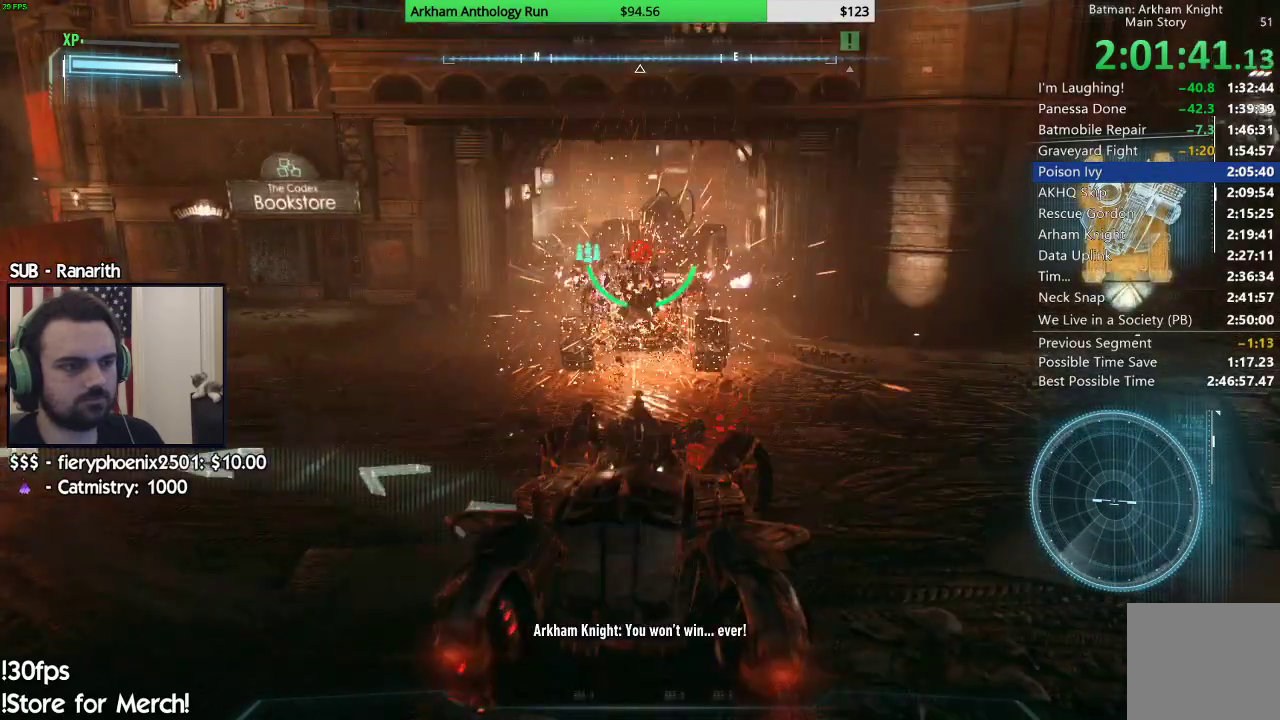
{"buttons": ["L2", "R1"], "left_stick": "up-right", "right_stick": "center", "events": [[17, "R2", "down"], [100, "R2", "up"], [383, "left_stick", "up-right"]]}
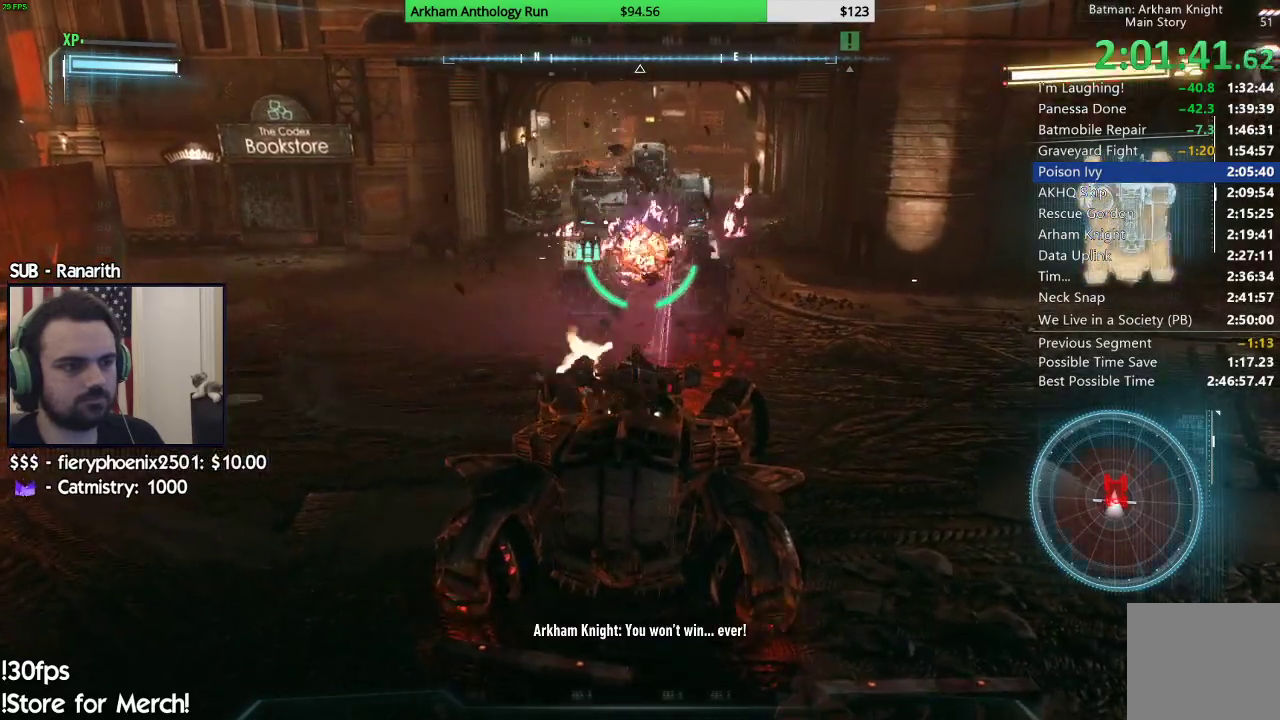
{"buttons": ["L2", "R1"], "left_stick": "down-right", "right_stick": "center", "events": [[50, "R2", "down"], [83, "left_stick", "center"], [167, "R2", "up"], [267, "R2", "down"], [383, "R2", "up"], [500, "left_stick", "down-right"]]}
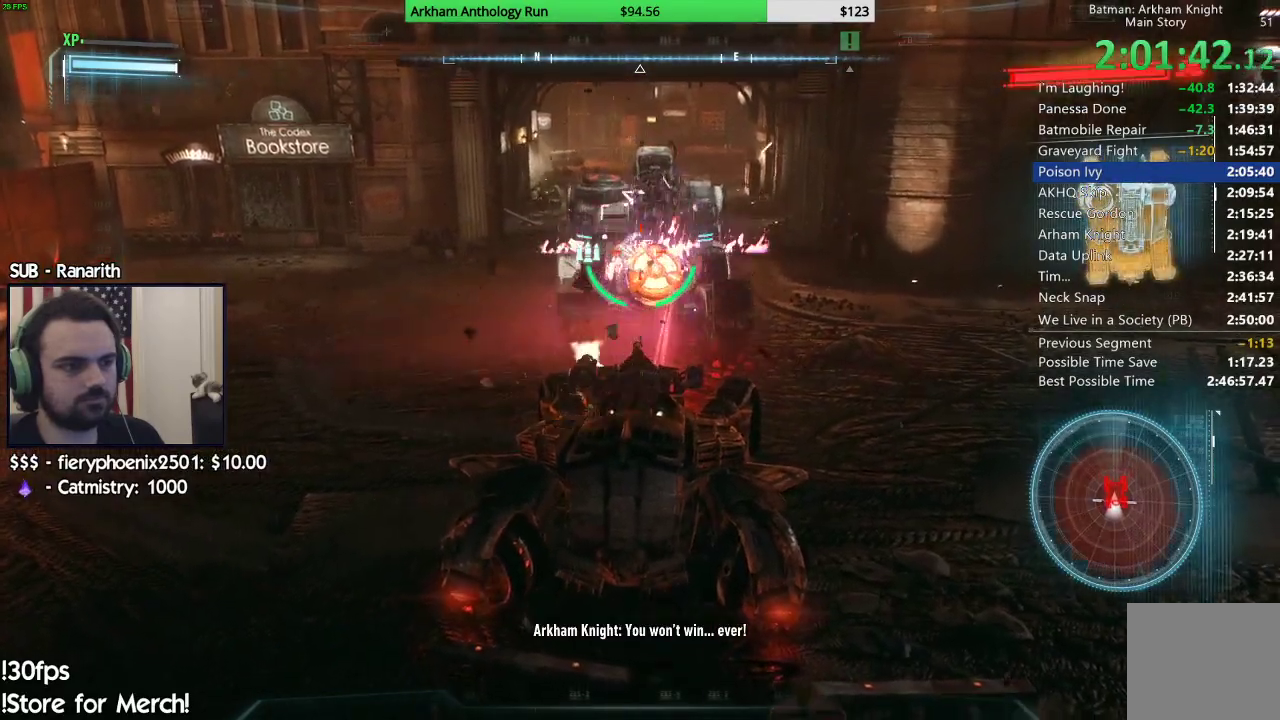
{"buttons": ["X", "L2", "R1"], "left_stick": "down", "right_stick": "center", "events": [[33, "X", "down"], [67, "X", "up"], [233, "left_stick", "center"], [300, "X", "down"], [333, "left_stick", "down"], [417, "X", "up"], [500, "X", "down"]]}
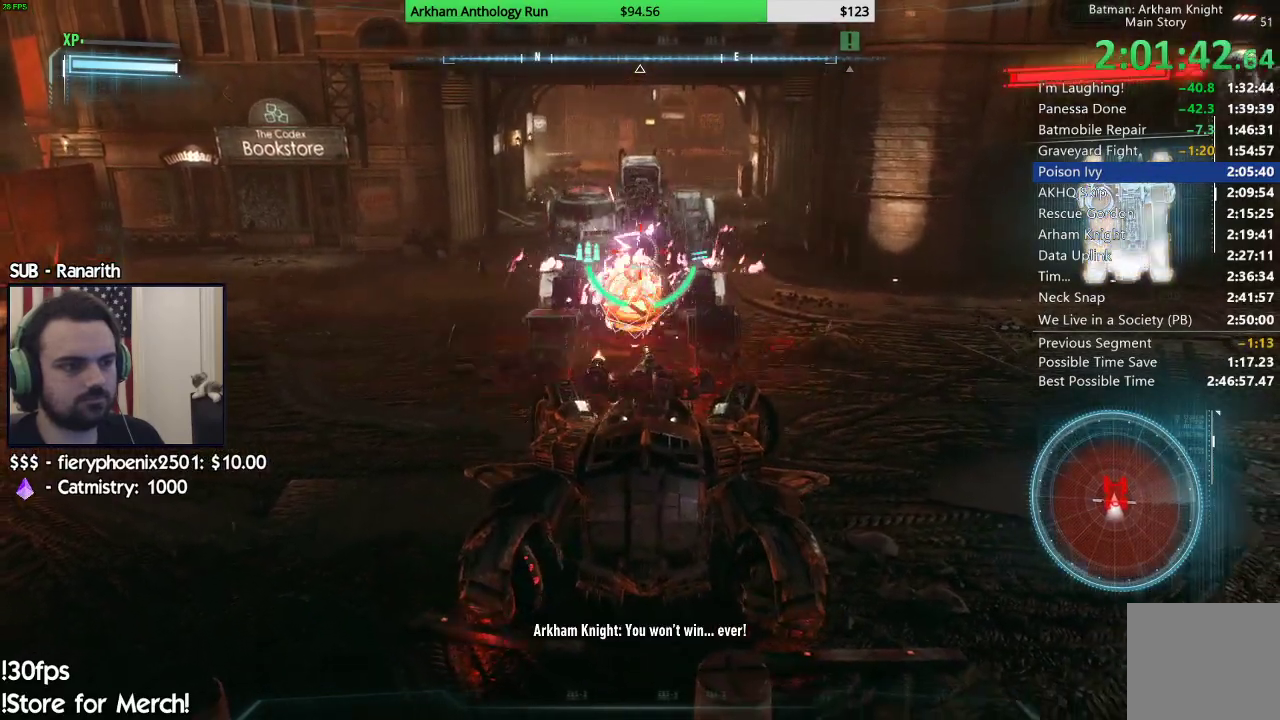
{"buttons": ["X", "L2", "R1"], "left_stick": "down-left", "right_stick": "center", "events": [[50, "X", "up"], [150, "X", "down"], [217, "X", "up"], [317, "X", "down"], [383, "X", "up"], [467, "X", "down"], [500, "left_stick", "down-left"]]}
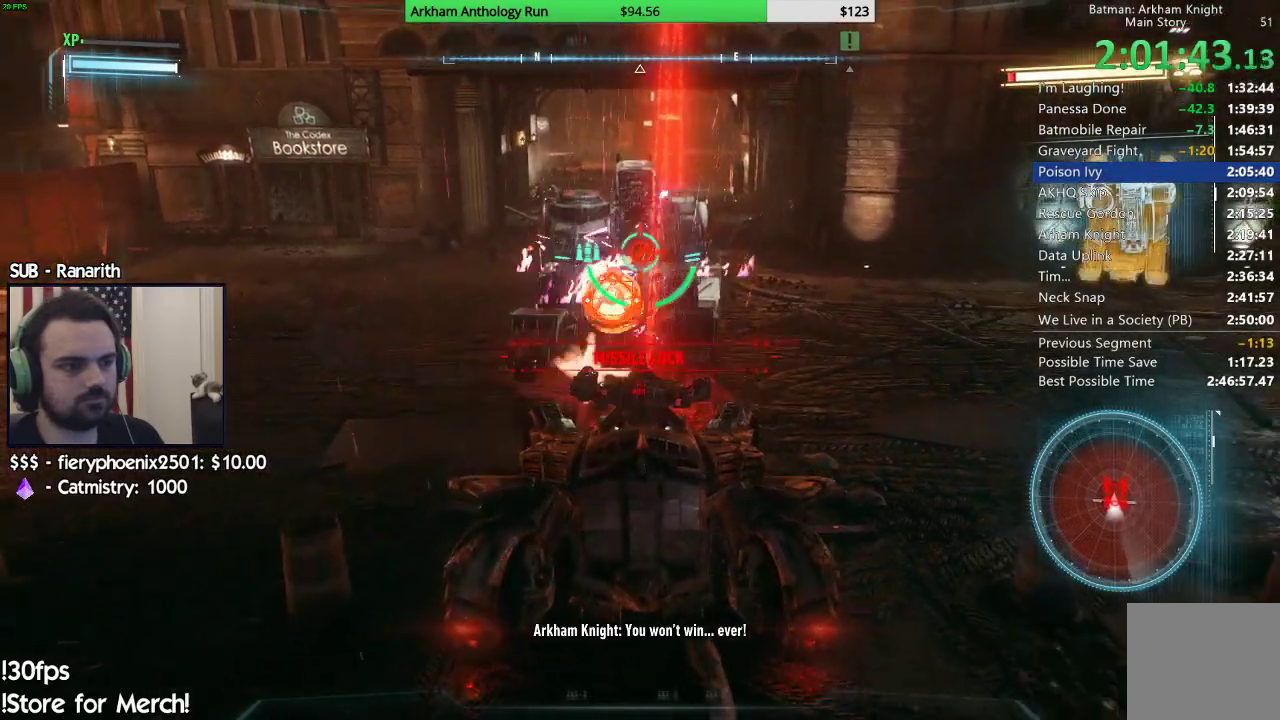
{"buttons": ["L2", "R1"], "left_stick": "down-left", "right_stick": "down", "events": [[50, "X", "up"], [117, "X", "down"], [200, "X", "up"], [367, "right_stick", "down"]]}
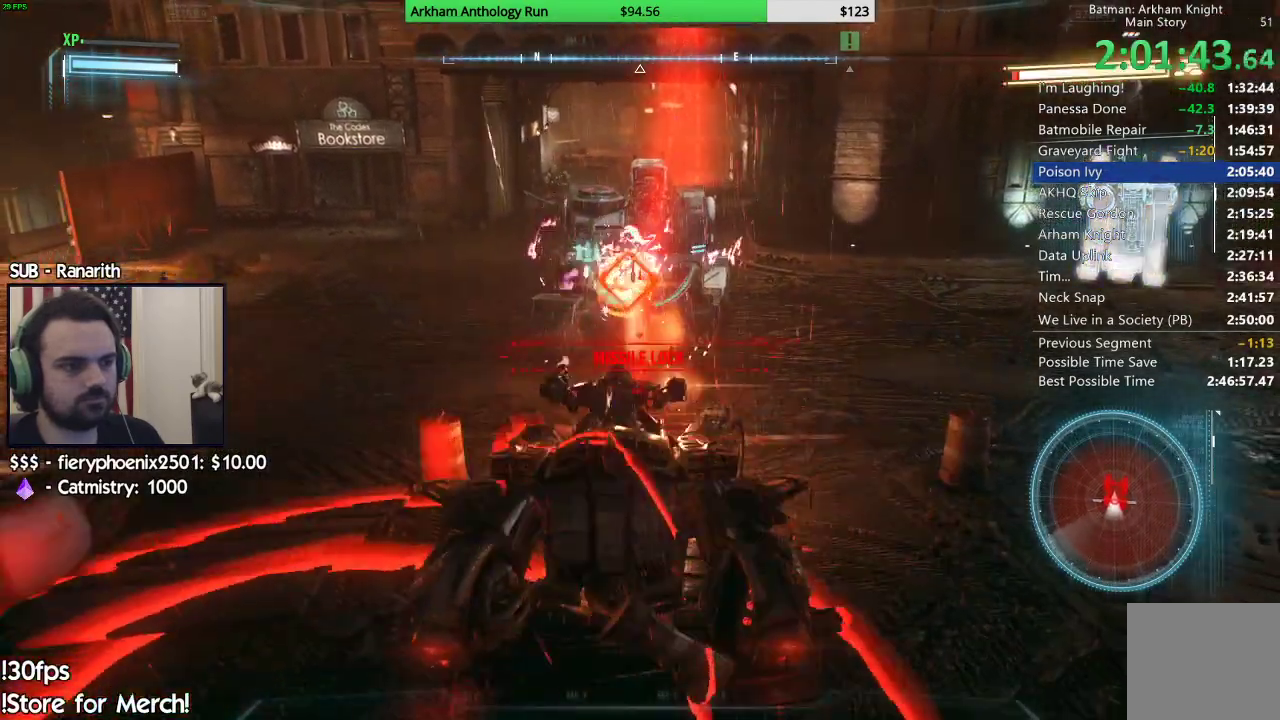
{"buttons": ["L2", "R1"], "left_stick": "down-right", "right_stick": "center", "events": [[33, "right_stick", "center"], [83, "left_stick", "center"], [150, "R2", "down"], [267, "R2", "up"], [350, "left_stick", "down-right"]]}
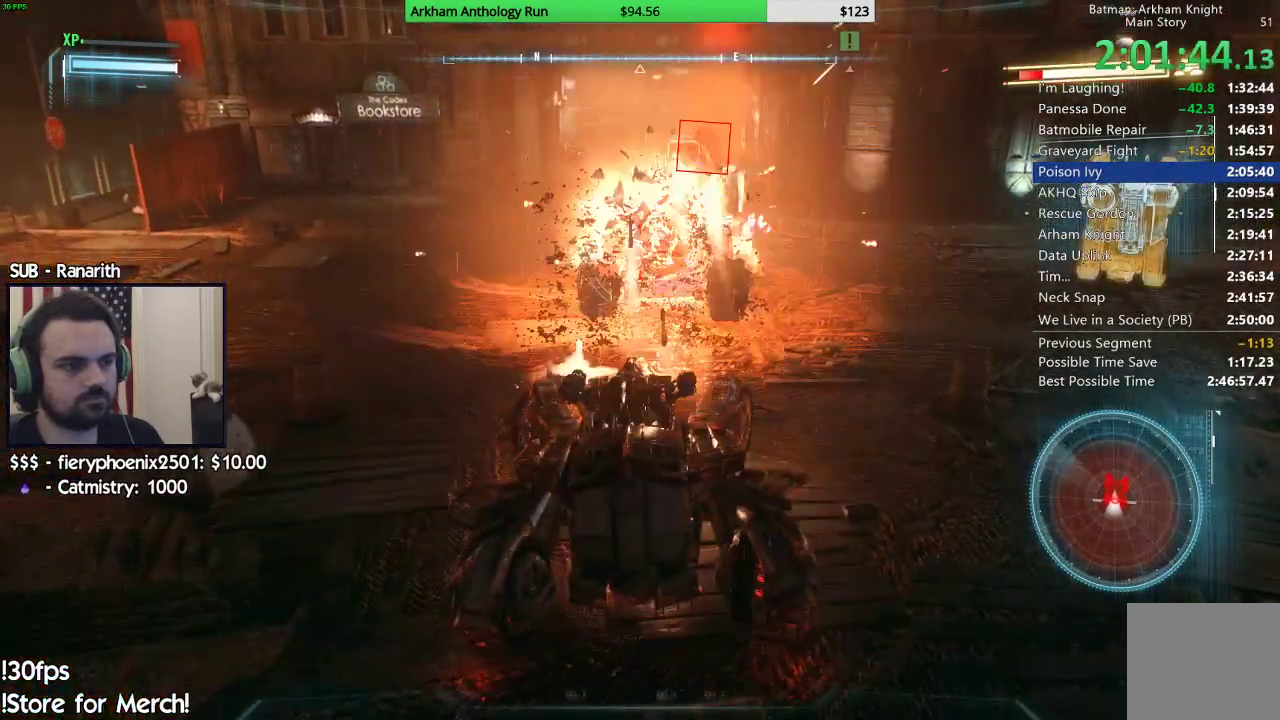
{"buttons": ["L2", "R1"], "left_stick": "down", "right_stick": "up-left"}
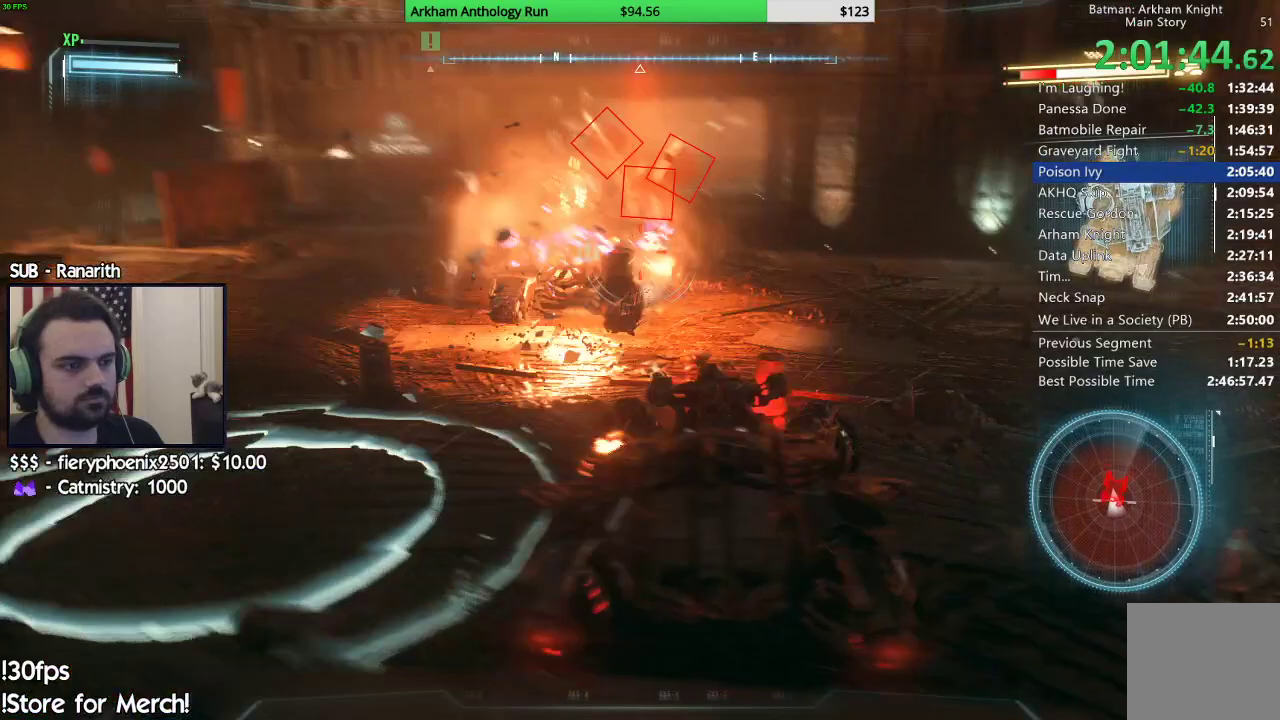
{"buttons": ["L2", "R1"], "left_stick": "up", "right_stick": "center", "events": [[100, "right_stick", "up"], [200, "left_stick", "down-left"], [400, "left_stick", "center"], [400, "right_stick", "center"], [483, "left_stick", "up"]]}
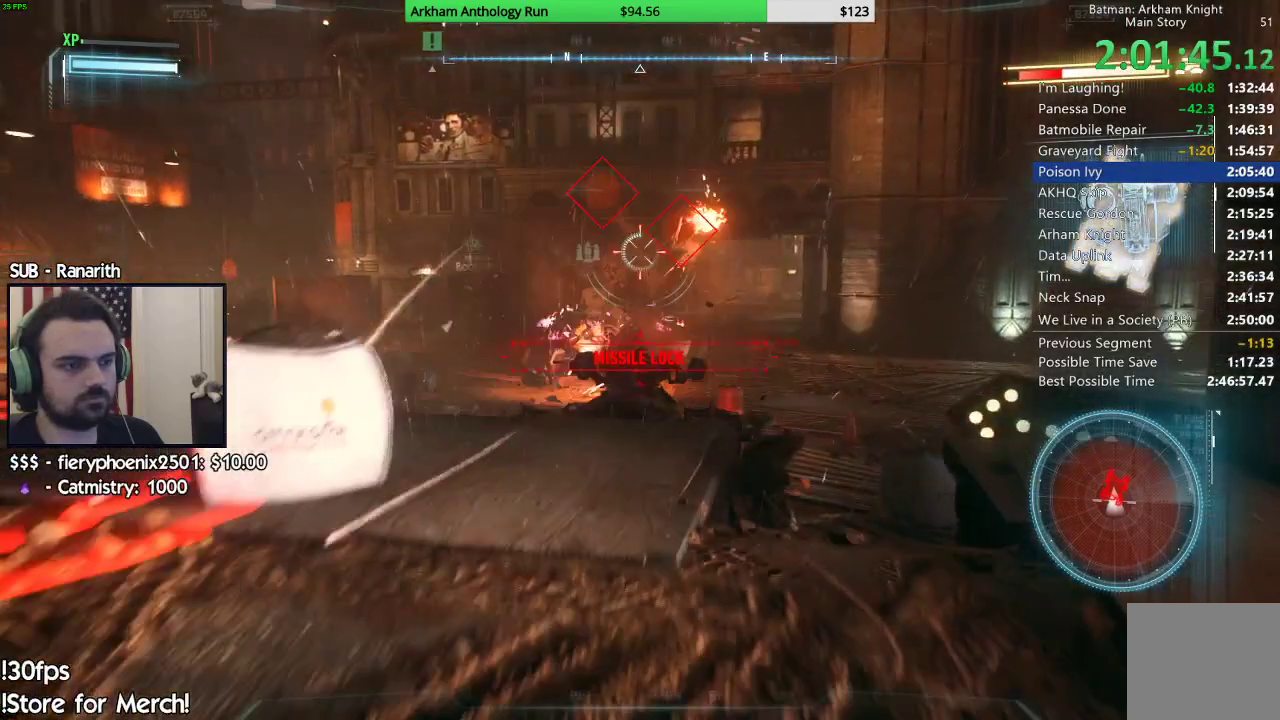
{"buttons": ["L2", "R1"], "left_stick": "right", "right_stick": "left", "events": [[67, "left_stick", "up-left"], [67, "right_stick", "down-left"], [183, "right_stick", "up"], [250, "left_stick", "right"], [333, "right_stick", "up-left"], [483, "right_stick", "left"]]}
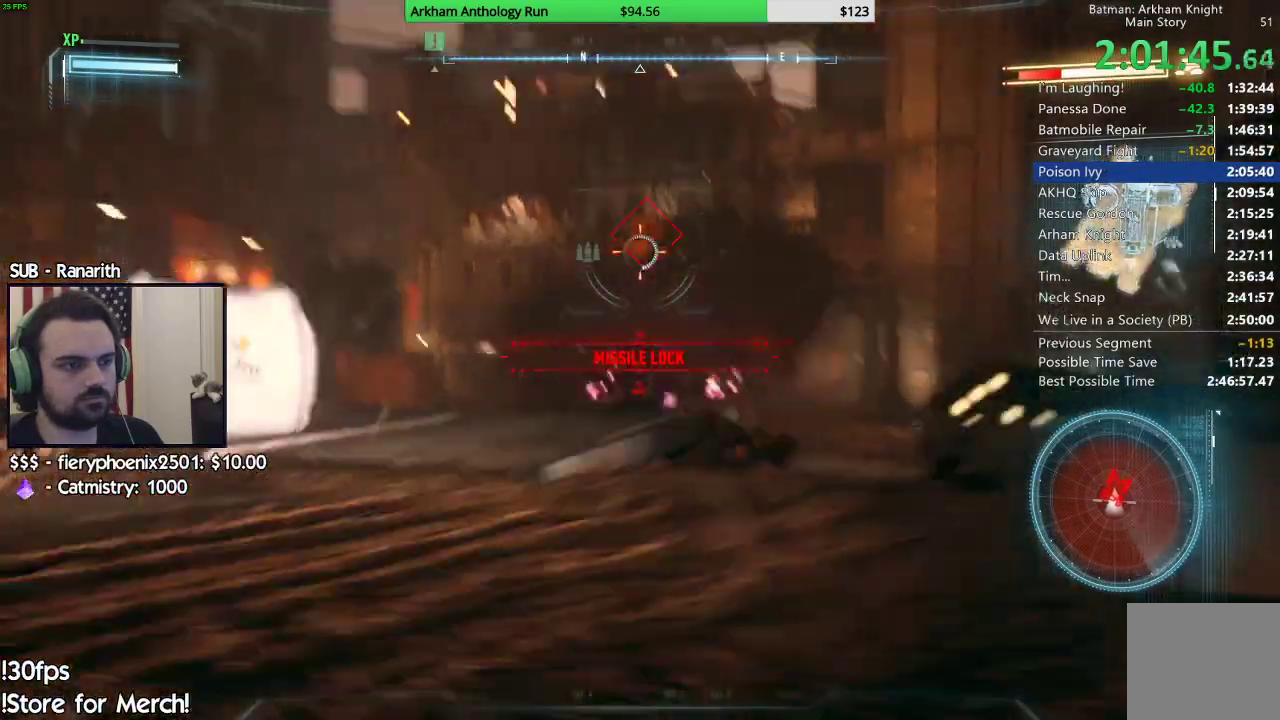
{"buttons": ["L2", "R1"], "left_stick": "right", "right_stick": "down-left", "events": [[67, "right_stick", "down-left"]]}
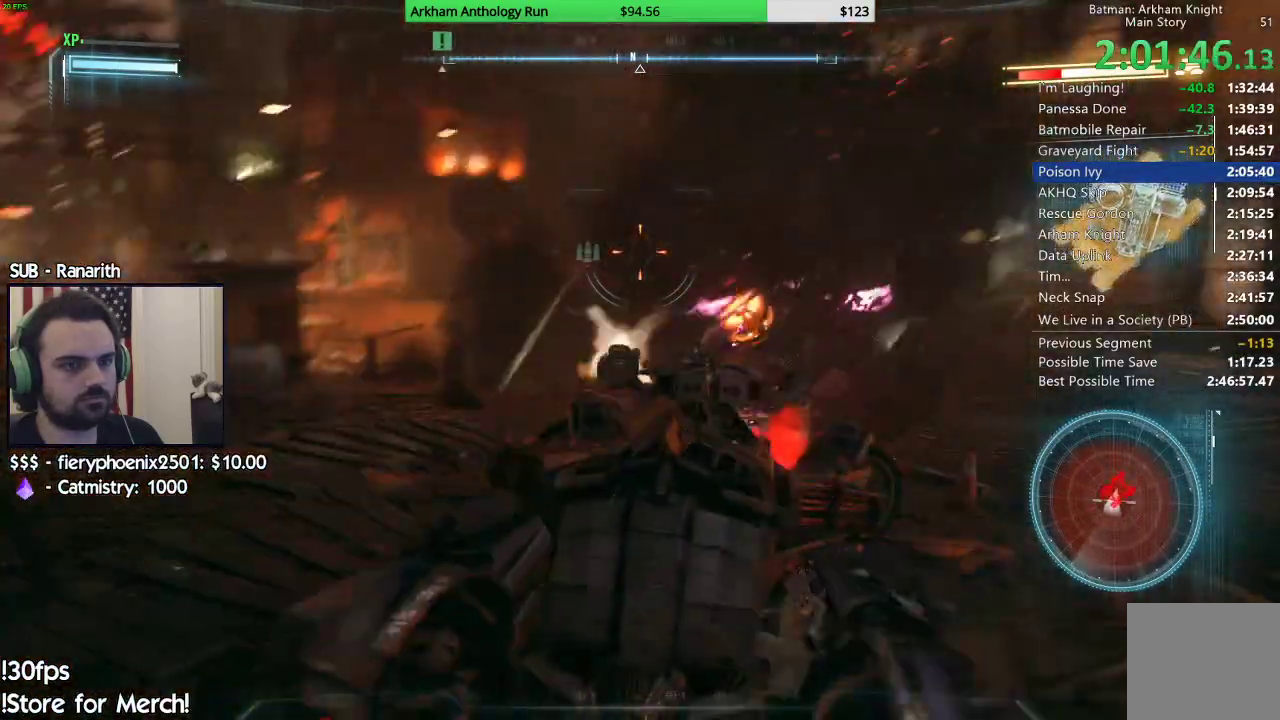
{"buttons": ["L2", "R1"], "left_stick": "right", "right_stick": "up-right", "events": [[17, "left_stick", "down-right"], [67, "right_stick", "center"], [117, "left_stick", "down"], [233, "left_stick", "down-left"], [333, "right_stick", "down"], [450, "left_stick", "center"], [500, "left_stick", "right"], [500, "right_stick", "up-right"]]}
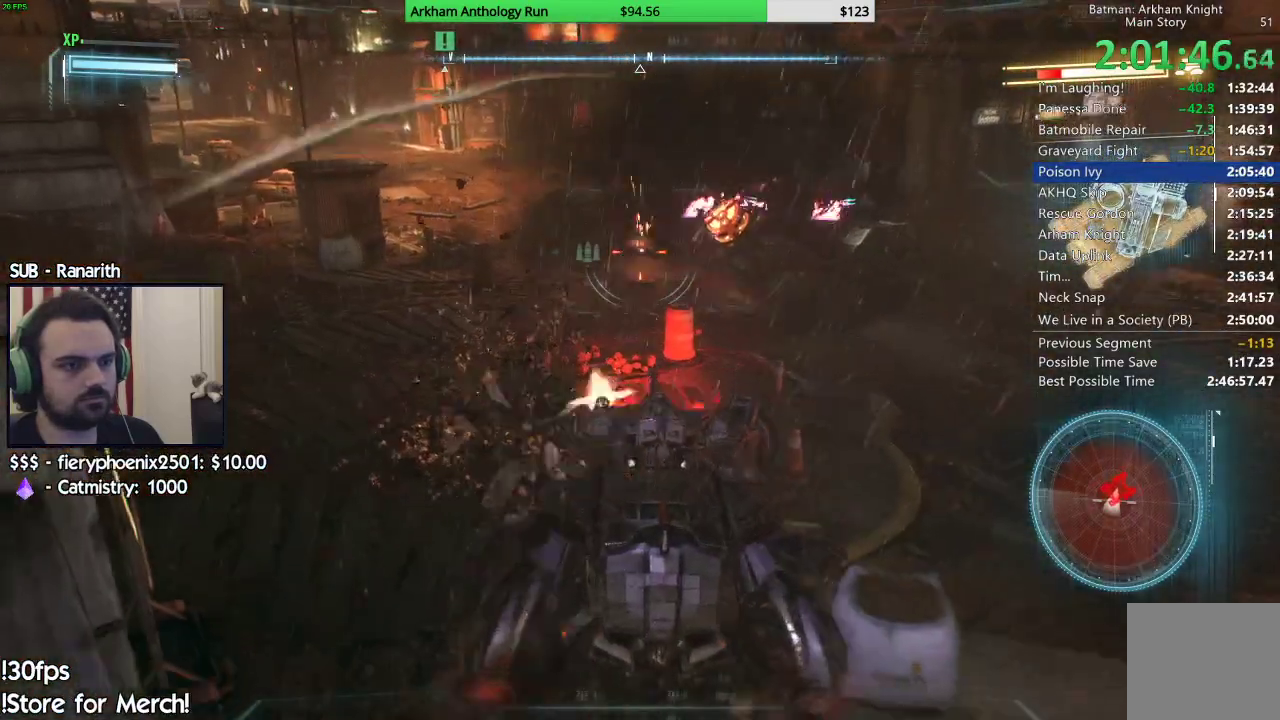
{"buttons": ["L2", "R1"], "left_stick": "up-right", "right_stick": "right", "events": [[167, "left_stick", "up"], [250, "right_stick", "center"], [283, "left_stick", "up-left"], [467, "left_stick", "up-right"], [483, "right_stick", "right"]]}
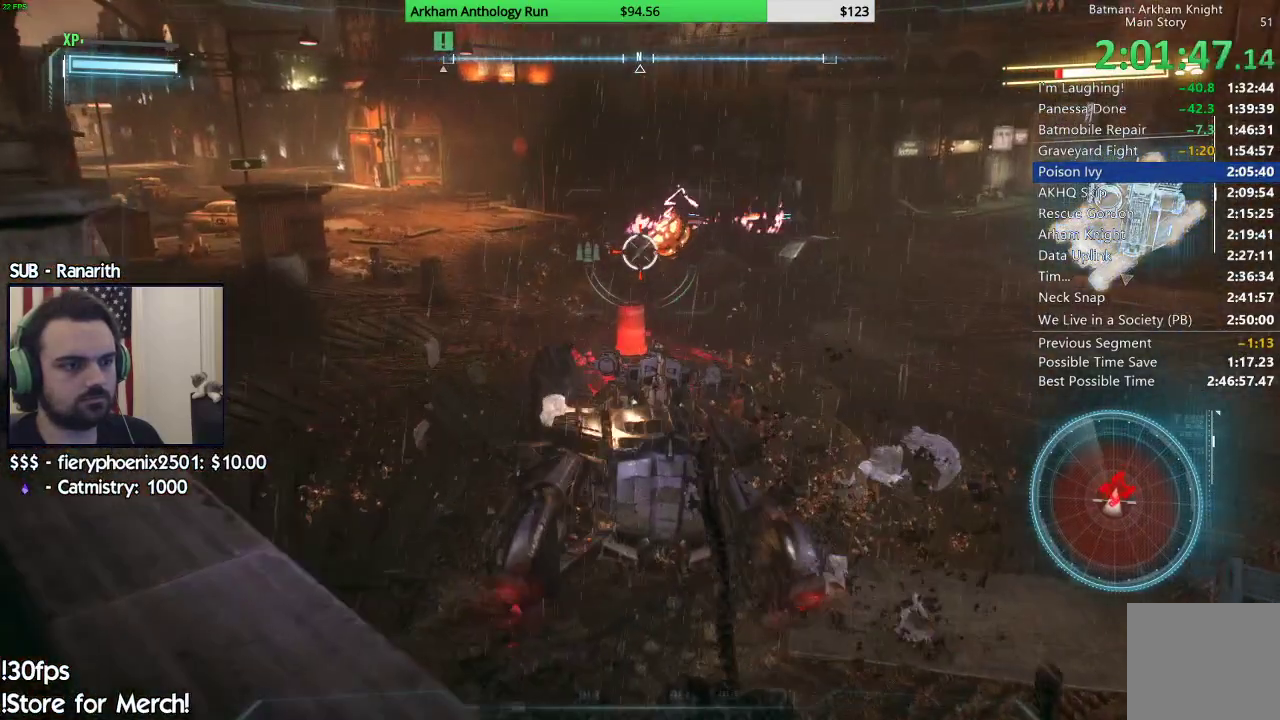
{"buttons": ["L2", "R1"], "left_stick": "center", "right_stick": "center", "events": [[83, "right_stick", "center"], [150, "left_stick", "up-left"], [267, "R2", "down"], [383, "left_stick", "center"], [417, "R2", "up"]]}
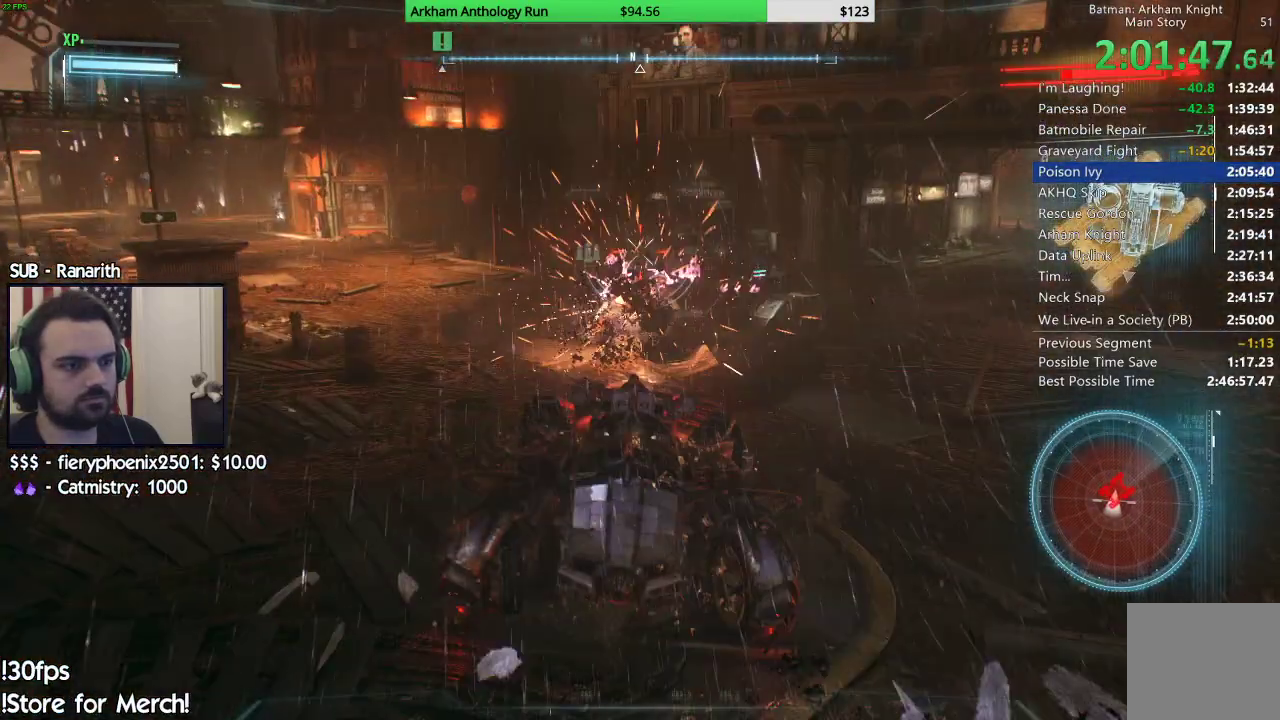
{"buttons": ["L2", "R1"], "left_stick": "center", "right_stick": "center", "events": [[200, "right_stick", "down"], [283, "R2", "down"], [317, "right_stick", "center"], [450, "R2", "up"]]}
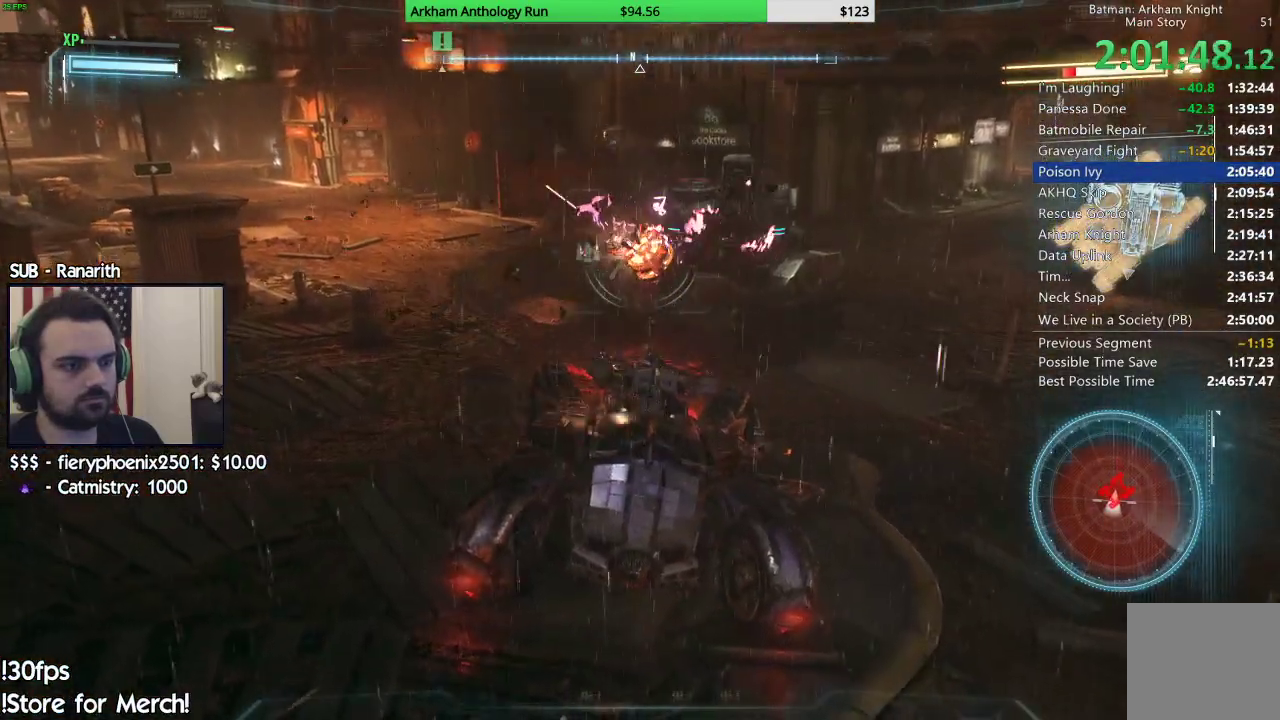
{"buttons": ["L2", "R1", "R2"], "left_stick": "center", "right_stick": "center", "events": [[17, "R2", "down"], [150, "R2", "up"], [233, "R2", "down"], [367, "R2", "up"], [450, "R2", "down"]]}
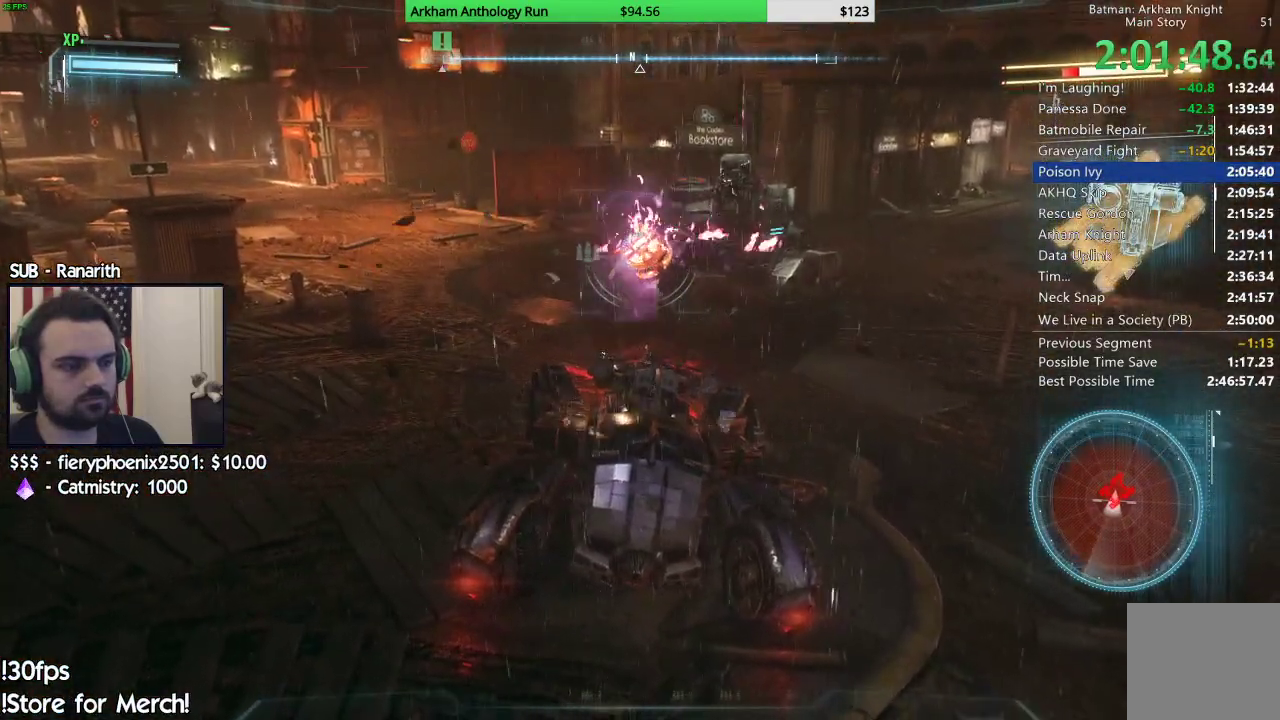
{"buttons": ["L2", "R1", "R2"], "left_stick": "center", "right_stick": "center", "events": [[50, "R2", "up"], [117, "R2", "down"], [217, "R2", "up"], [300, "R2", "down"], [383, "R2", "up"], [467, "R2", "down"]]}
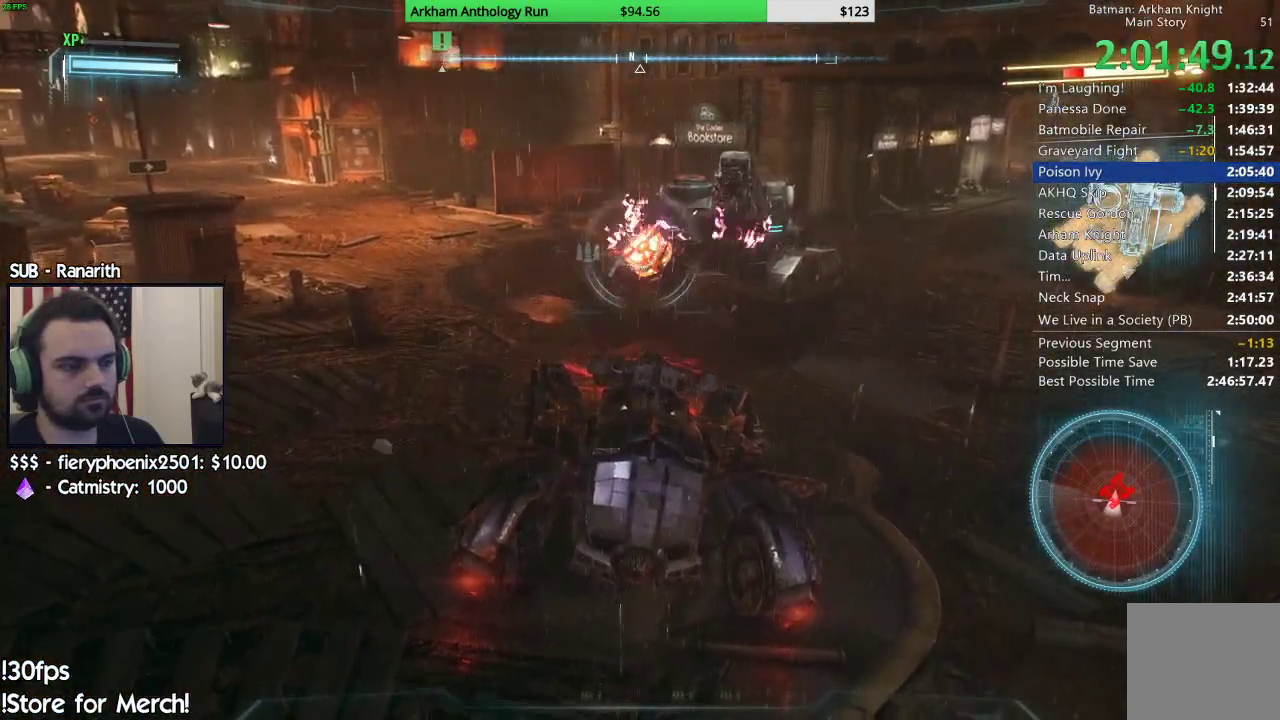
{"buttons": ["L2", "R1"], "left_stick": "center", "right_stick": "center", "events": [[67, "R2", "up"], [150, "R2", "down"], [267, "R2", "up"], [333, "R2", "down"], [433, "R2", "up"]]}
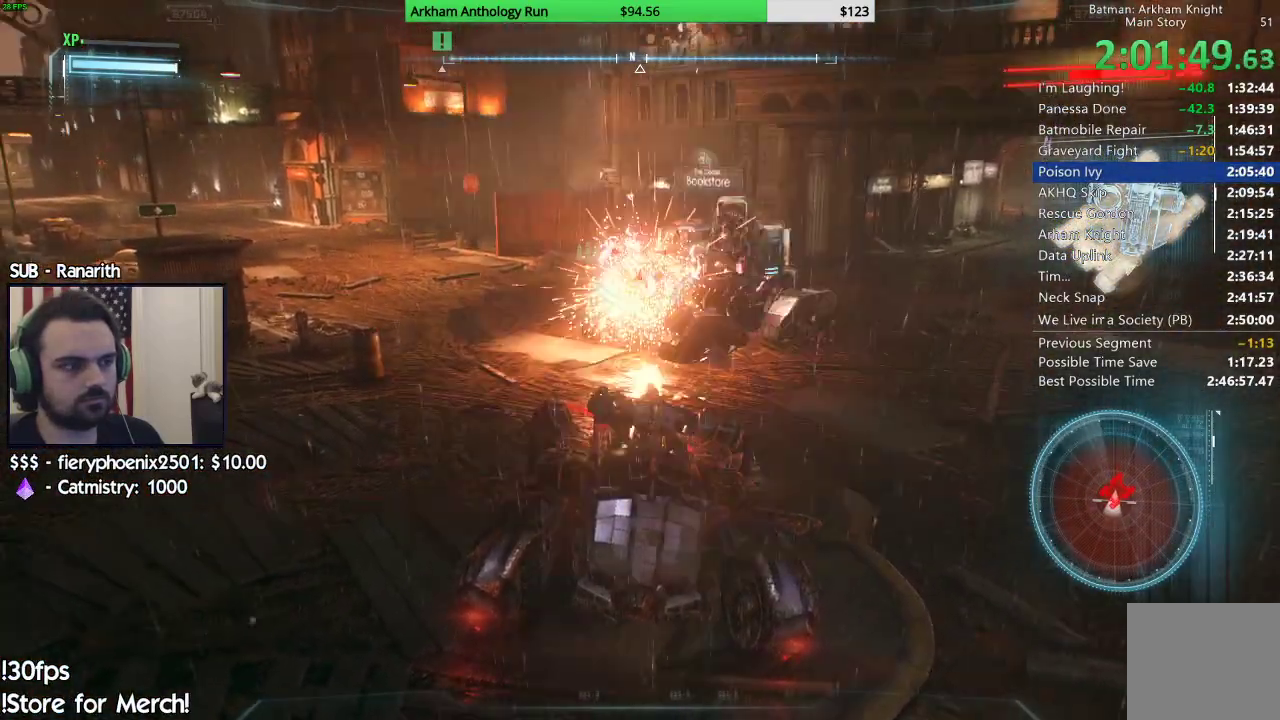
{"buttons": ["L2", "R1"], "left_stick": "center", "right_stick": "center"}
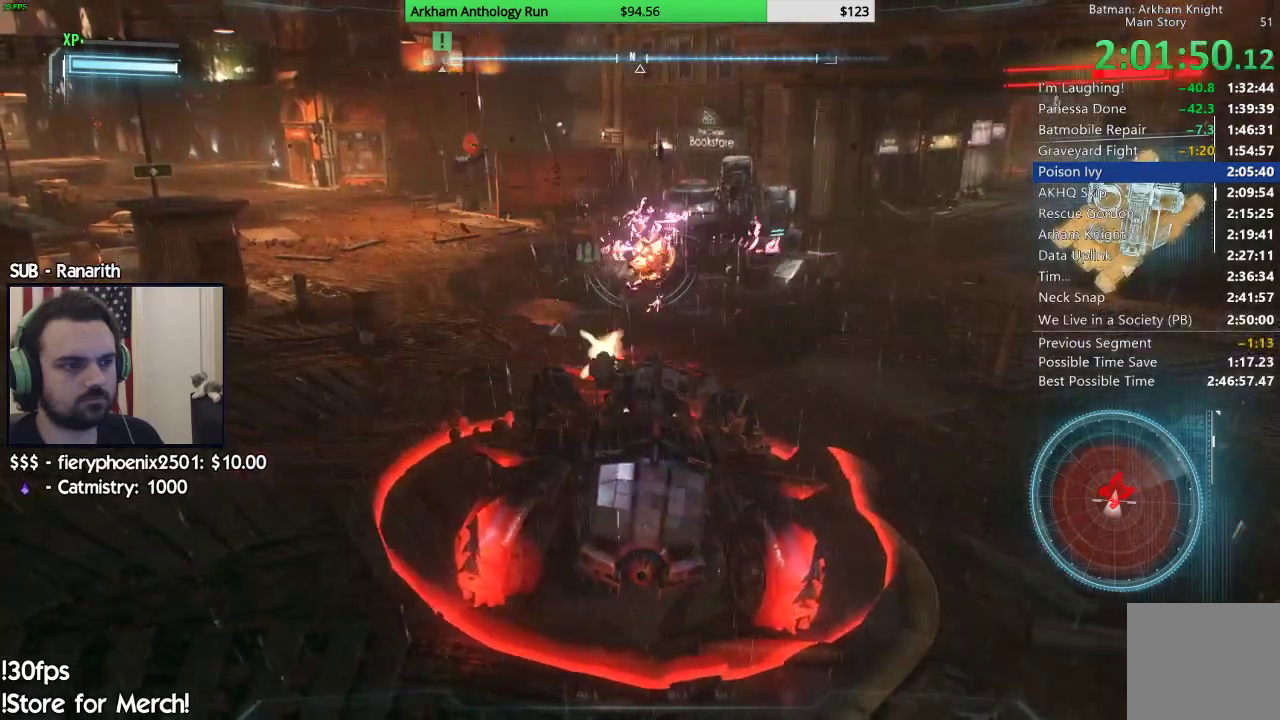
{"buttons": ["L2", "R1"], "left_stick": "left", "right_stick": "center", "events": [[67, "R2", "down"], [200, "R2", "up"], [200, "left_stick", "left"], [383, "A", "down"], [417, "A", "up"]]}
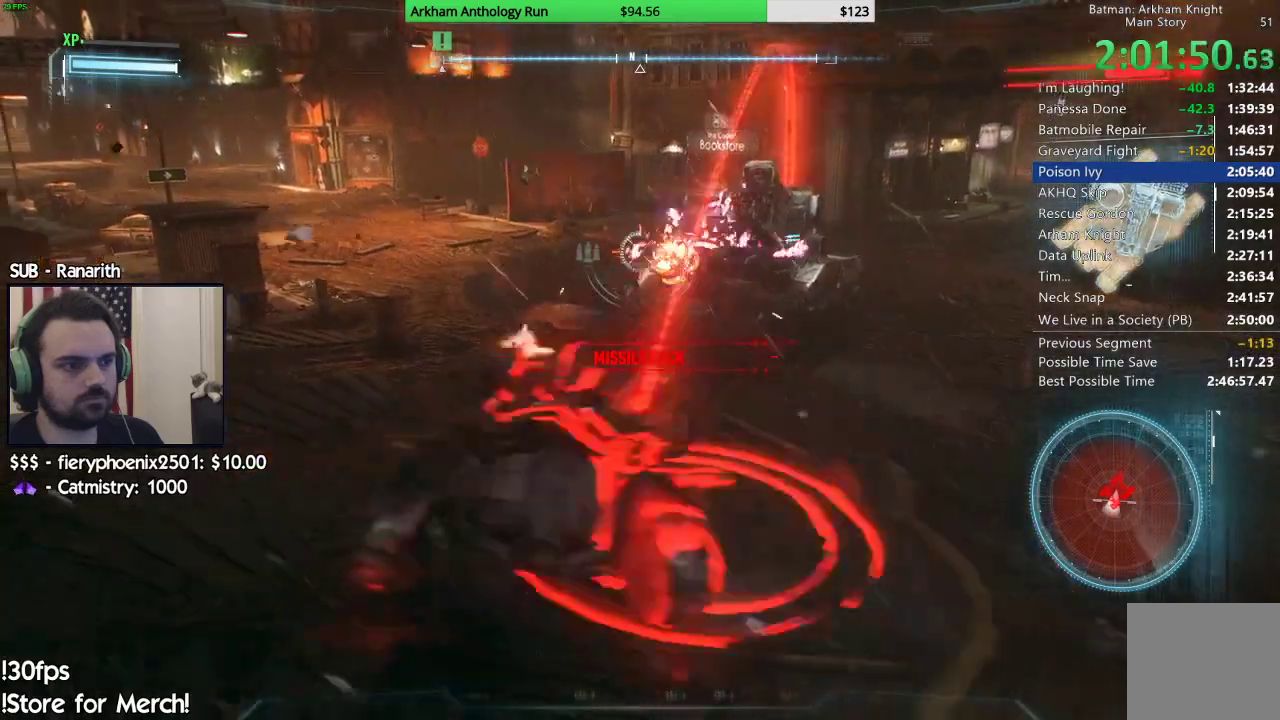
{"buttons": ["L2", "R1"], "left_stick": "up-left", "right_stick": "right", "events": [[67, "left_stick", "up-left"], [183, "right_stick", "right"], [317, "left_stick", "up-right"], [500, "left_stick", "up-left"]]}
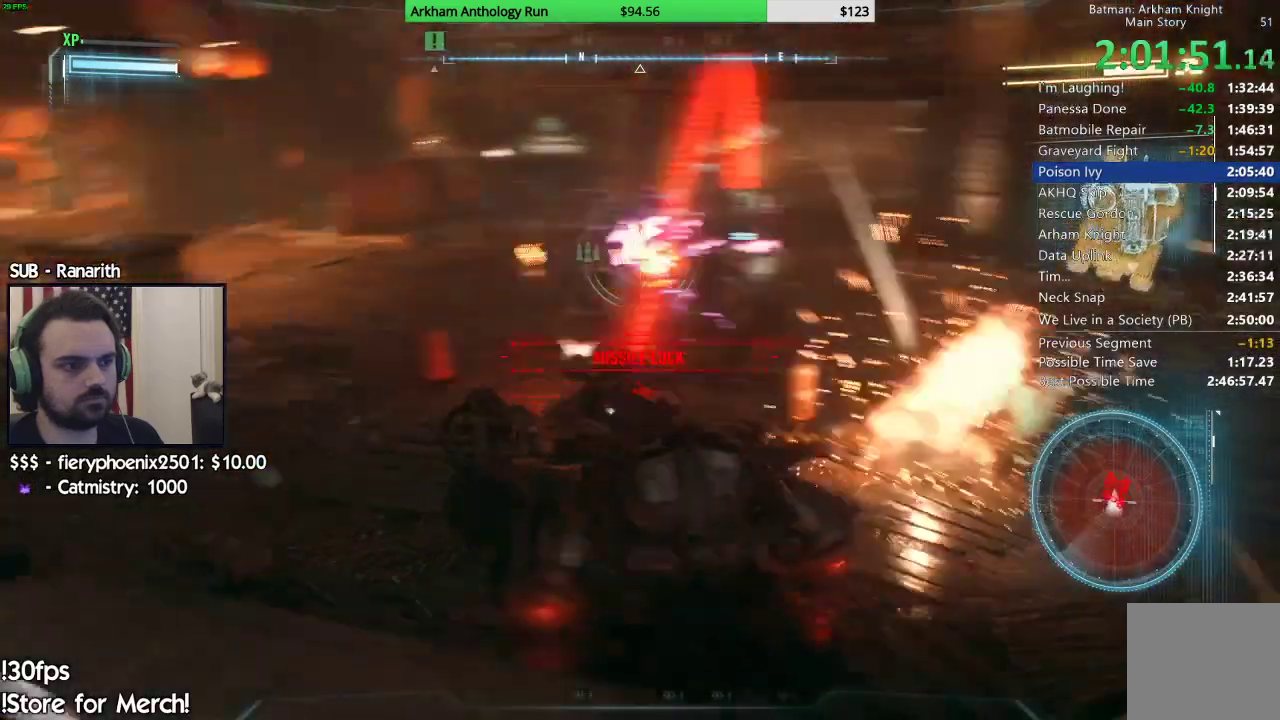
{"buttons": ["L2", "R1"], "left_stick": "left", "right_stick": "center", "events": [[17, "right_stick", "center"], [267, "right_stick", "down-right"], [400, "left_stick", "center"], [467, "left_stick", "left"], [483, "right_stick", "center"]]}
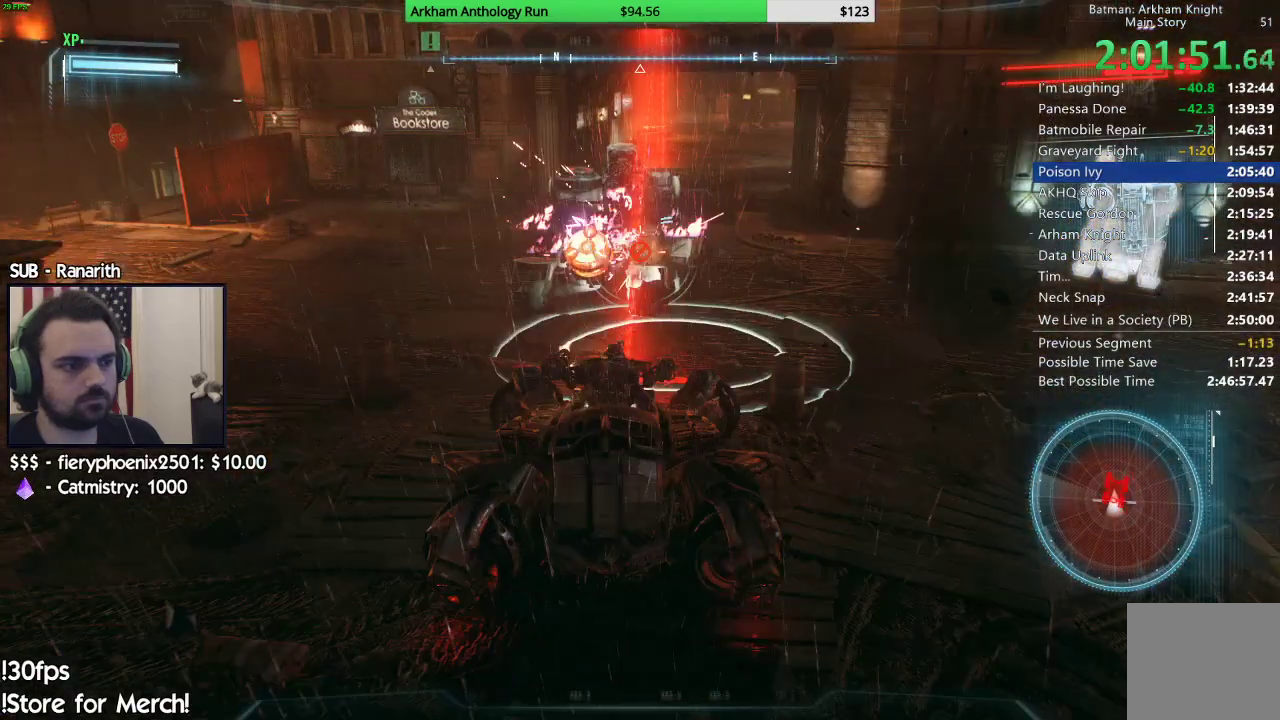
{"buttons": ["L2", "R1"], "left_stick": "up-left", "right_stick": "center", "events": [[167, "left_stick", "center"], [200, "right_stick", "up"], [350, "R2", "down"], [350, "right_stick", "center"], [383, "left_stick", "up-left"], [483, "R2", "up"]]}
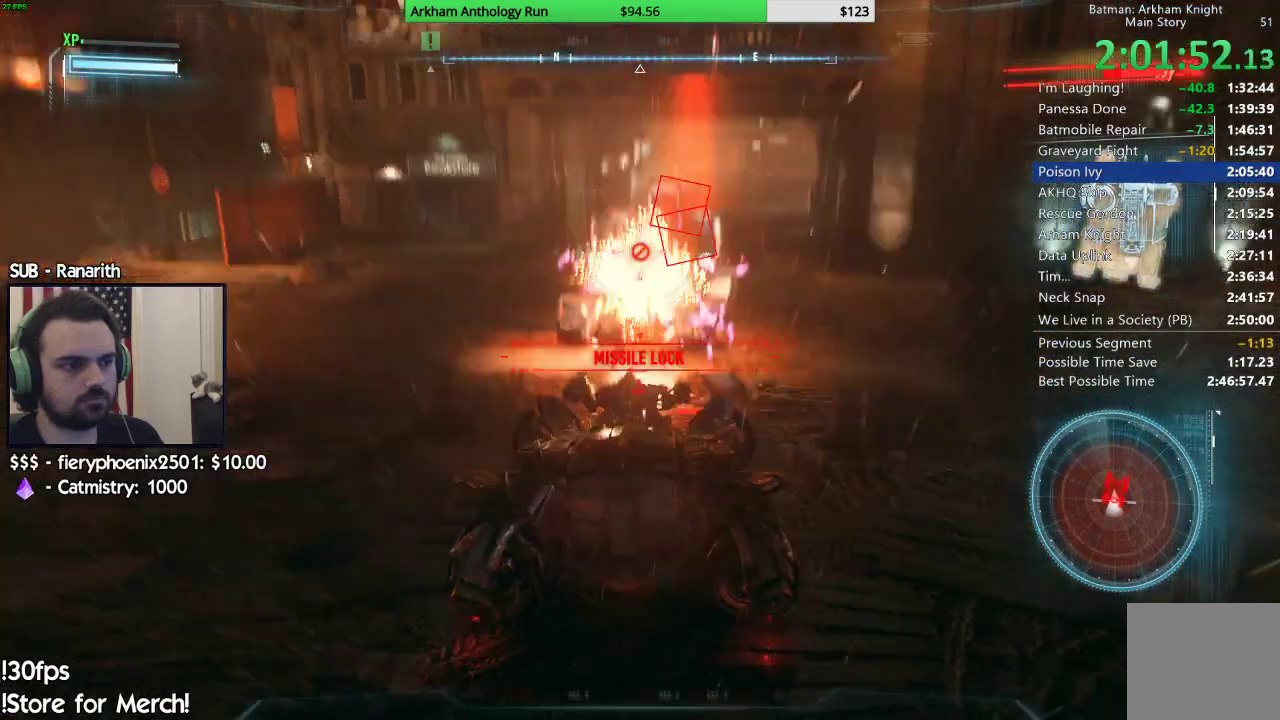
{"buttons": ["L2", "R1"], "left_stick": "center", "right_stick": "center", "events": [[33, "left_stick", "center"], [83, "R2", "down"], [167, "R2", "up"], [250, "R2", "down"], [350, "R2", "up"]]}
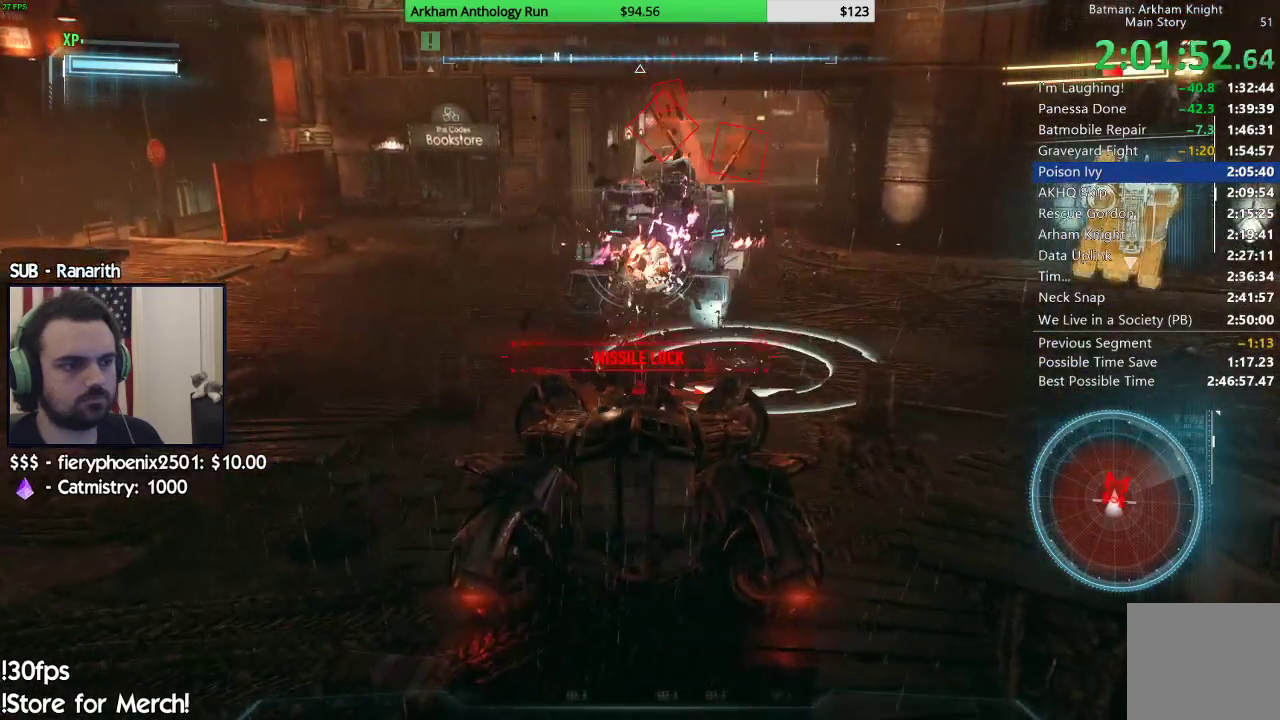
{"buttons": ["L2", "R1", "R2"], "left_stick": "center", "right_stick": "center", "events": [[200, "R2", "down"], [200, "right_stick", "up-right"], [300, "R2", "up"], [317, "right_stick", "center"], [483, "R2", "down"]]}
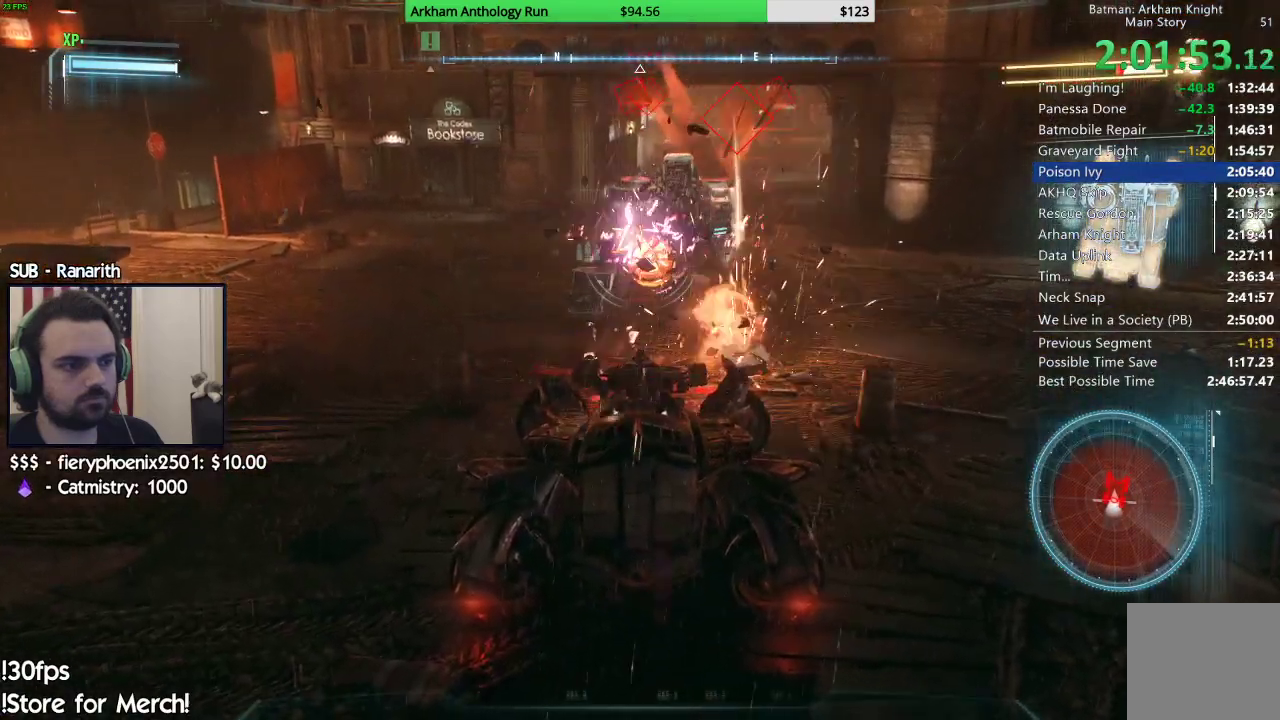
{"buttons": ["L2", "R1"], "left_stick": "center", "right_stick": "down", "events": [[50, "right_stick", "up-right"], [83, "R2", "up"], [100, "left_stick", "down"], [317, "right_stick", "center"], [367, "R2", "down"], [367, "left_stick", "center"], [367, "right_stick", "down"], [483, "R2", "up"]]}
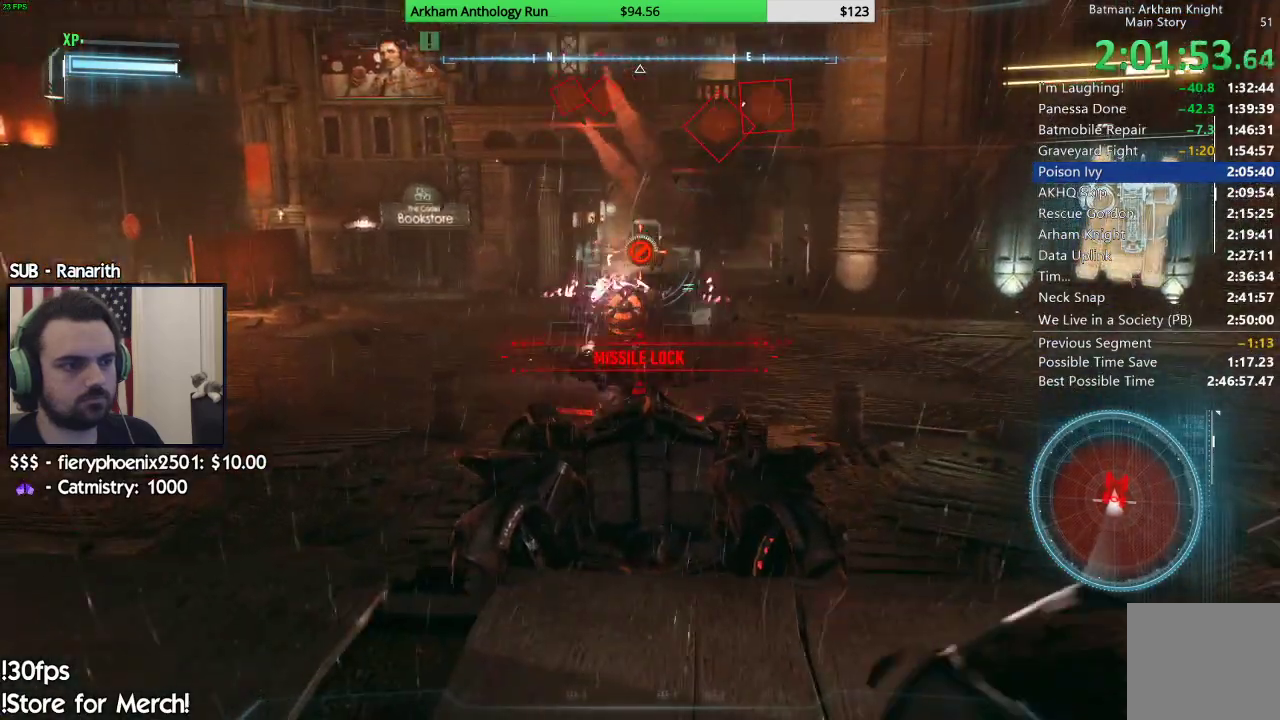
{"buttons": ["L2", "R1"], "left_stick": "down", "right_stick": "center", "events": [[17, "right_stick", "center"], [67, "right_stick", "up"], [350, "left_stick", "down"], [417, "right_stick", "center"]]}
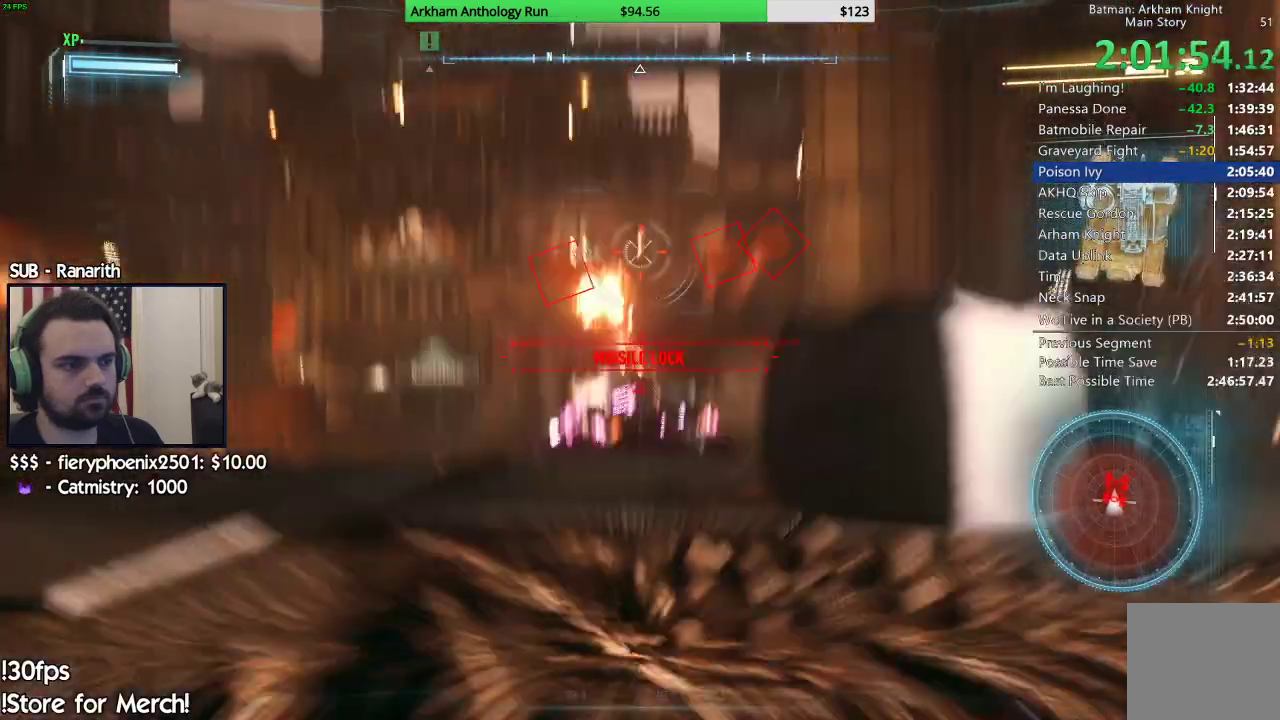
{"buttons": ["L2", "R1"], "left_stick": "center", "right_stick": "down"}
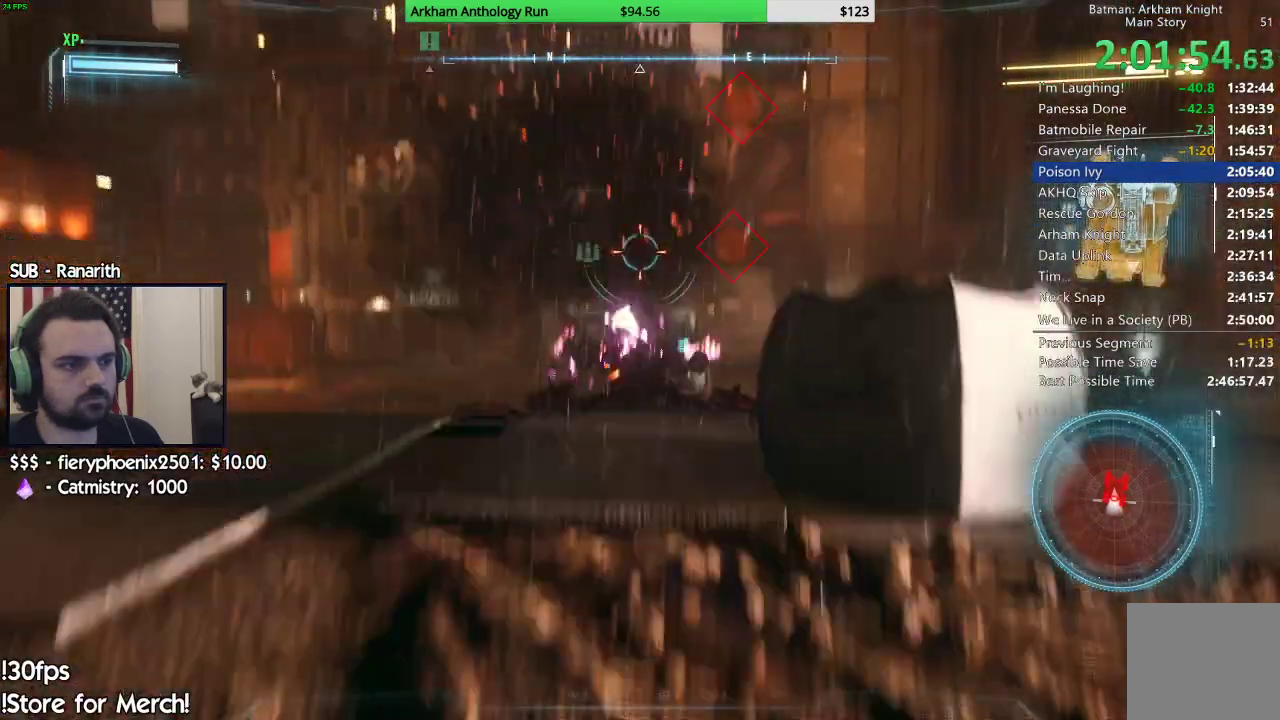
{"buttons": ["L2", "R1"], "left_stick": "center", "right_stick": "up", "events": [[100, "right_stick", "center"], [450, "right_stick", "up"]]}